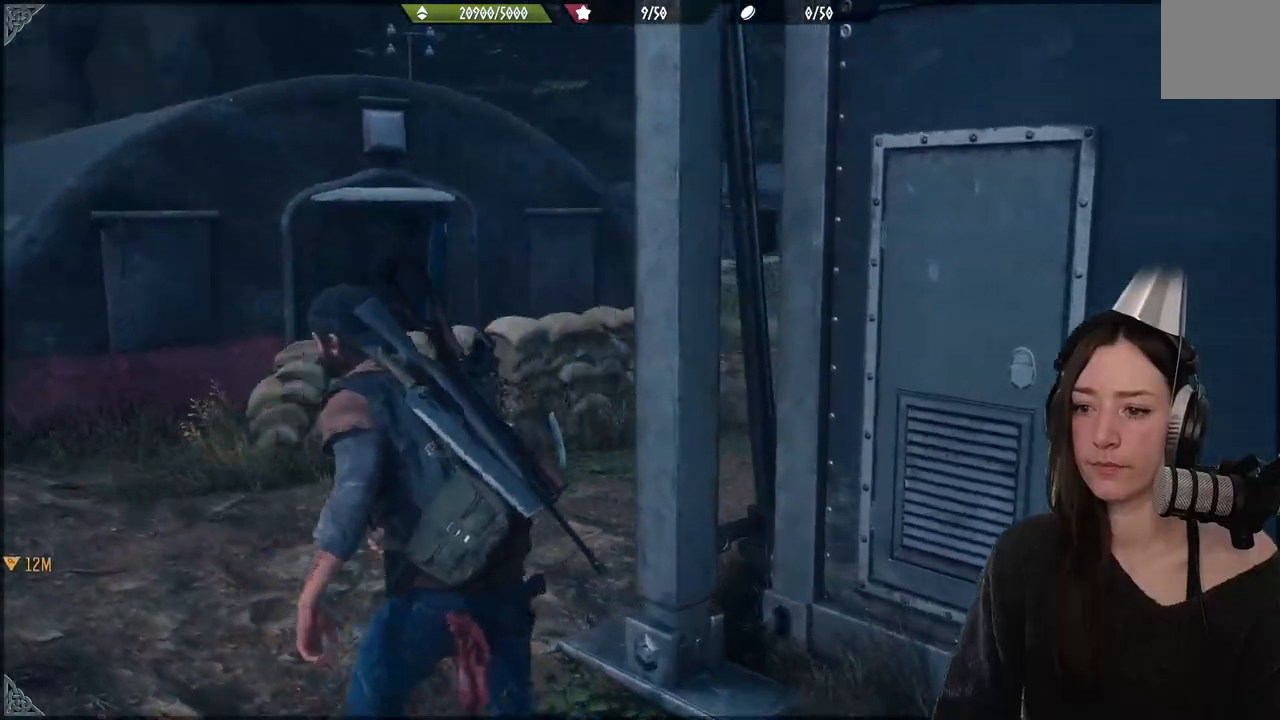
Gameplay with a controller (Xbox layout); each line is a JSON object with the inputs held at the frame after it. "events" lists button and stick changes between this image and that frame as [ms after this image, input, new state], when the widget could be followed in between. Not read: L3.
{"buttons": [], "left_stick": "up-left", "right_stick": "right", "events": [[233, "right_stick", "right"]]}
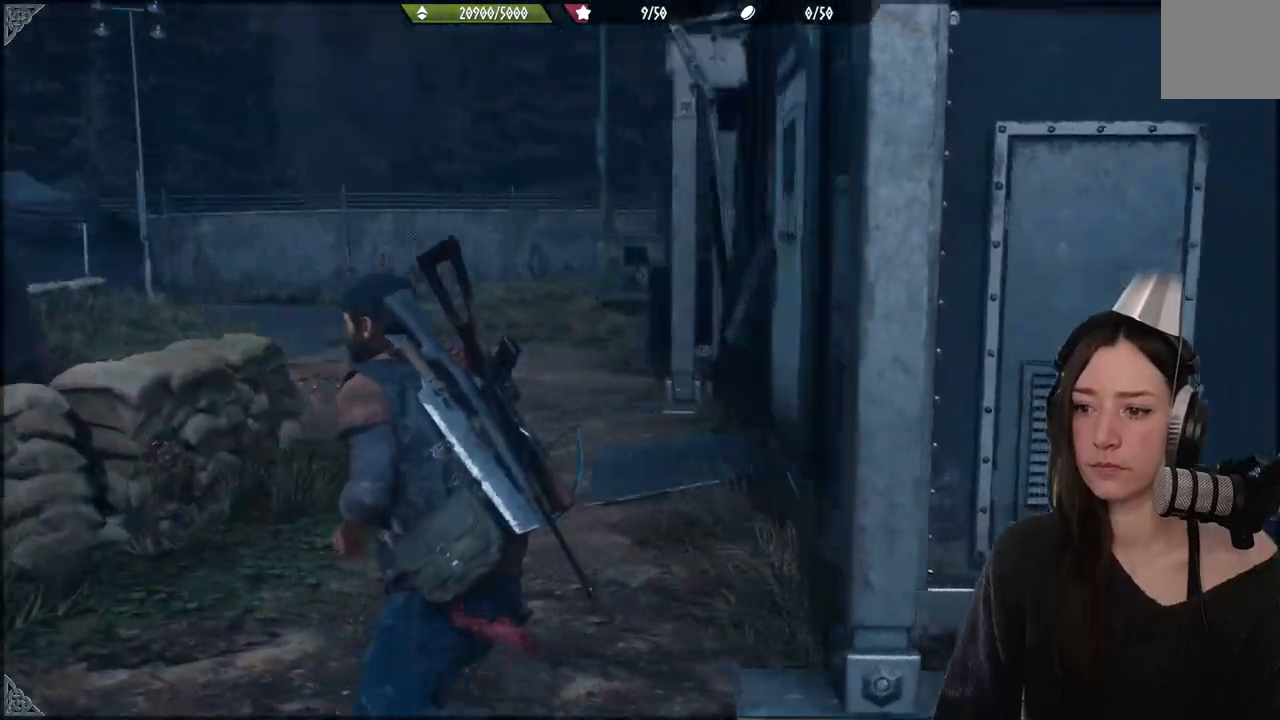
{"buttons": [], "left_stick": "up-left", "right_stick": "down-right", "events": [[233, "right_stick", "center"], [483, "right_stick", "down-right"]]}
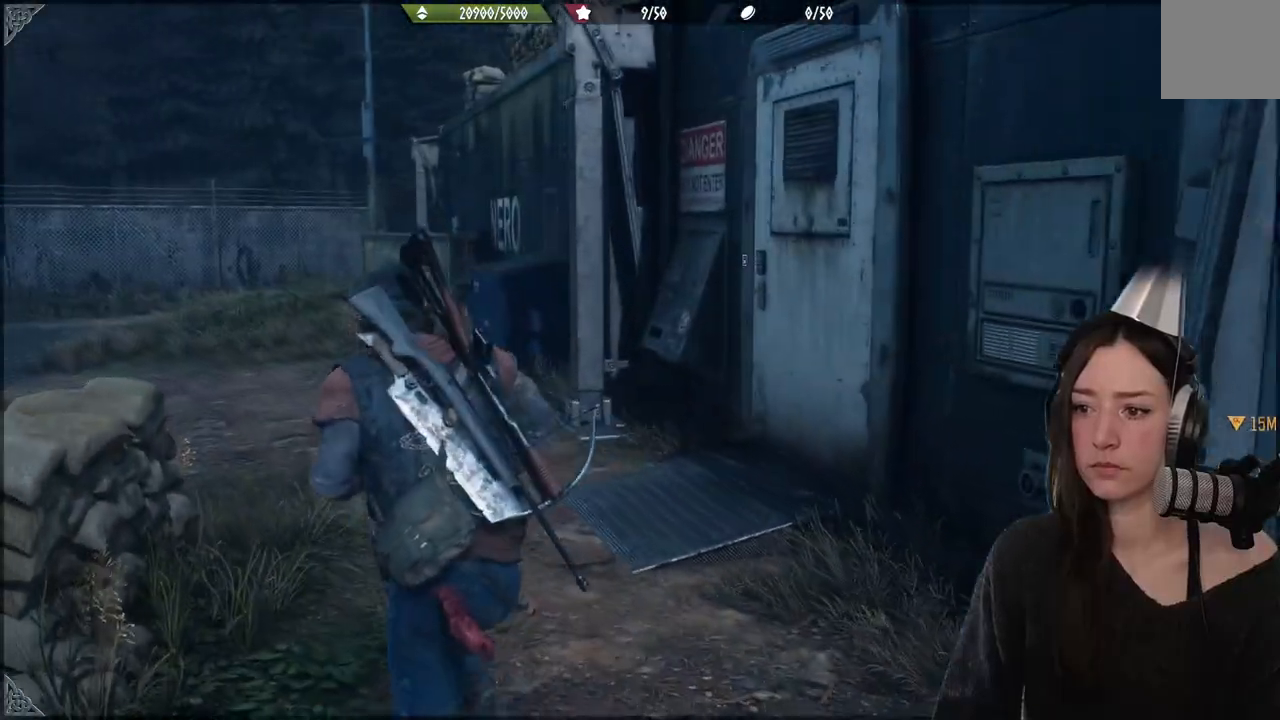
{"buttons": [], "left_stick": "up-left", "right_stick": "down-right", "events": []}
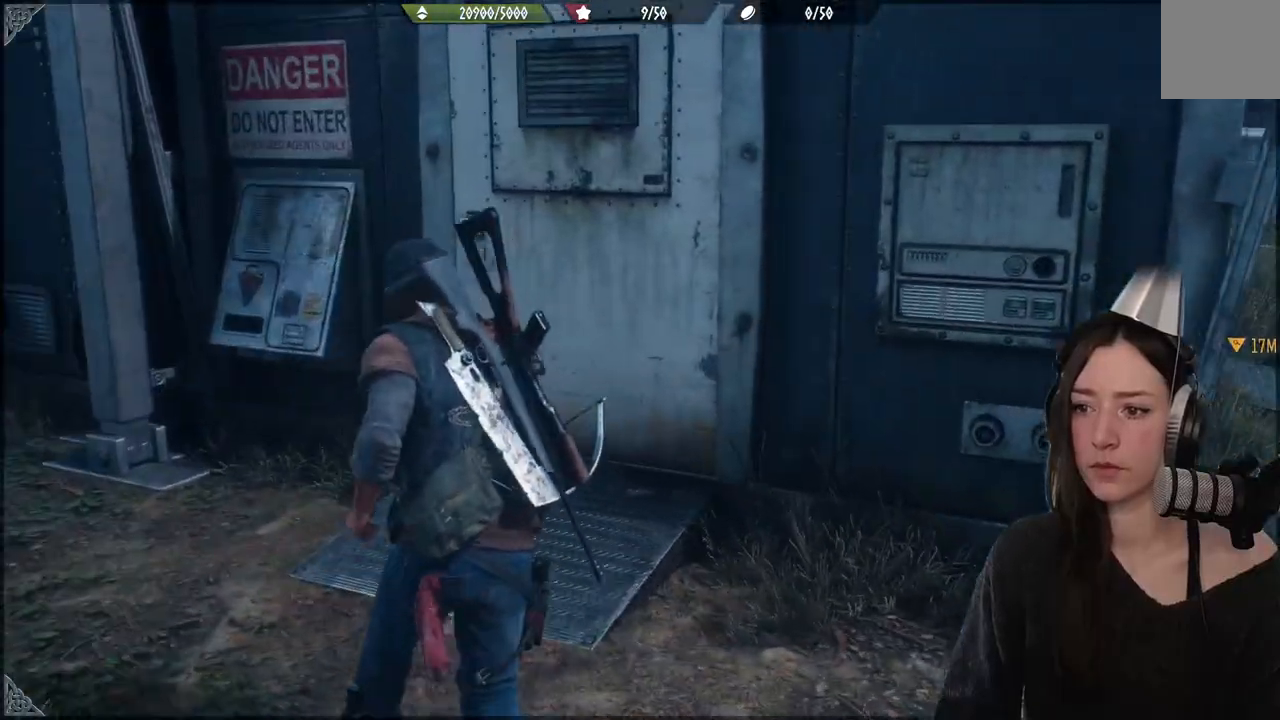
{"buttons": [], "left_stick": "up-left", "right_stick": "left", "events": [[100, "right_stick", "left"]]}
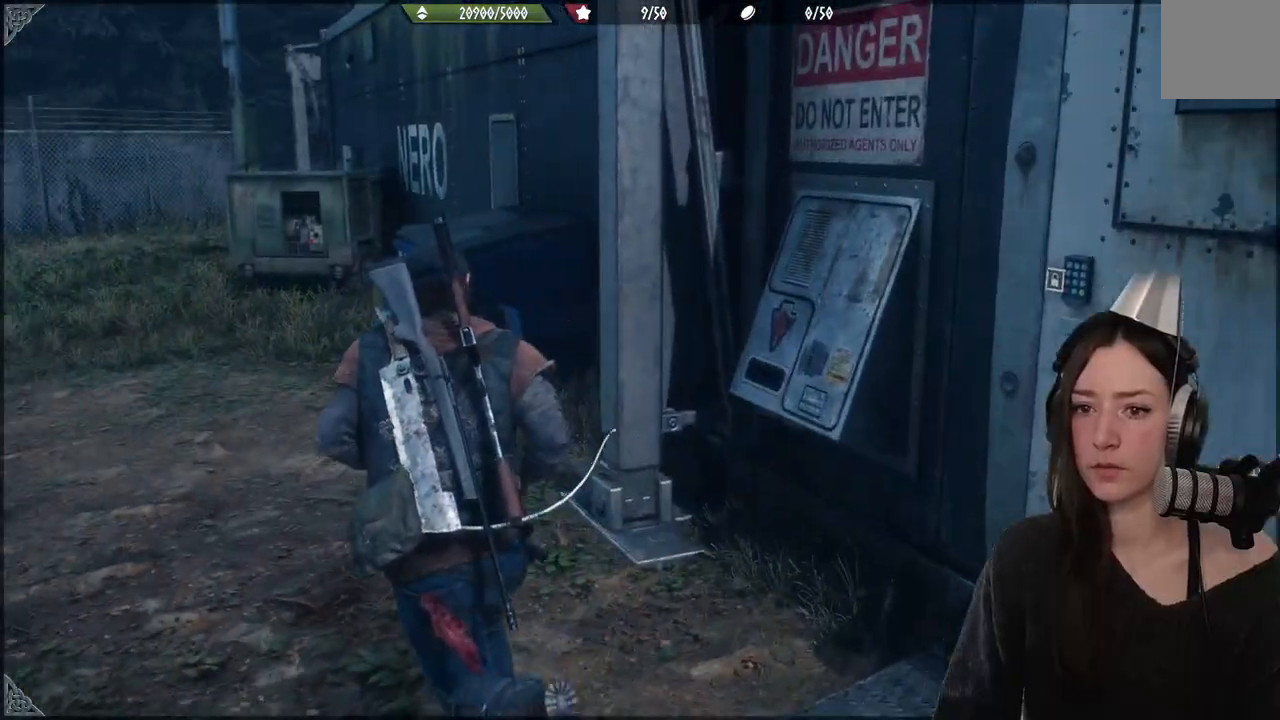
{"buttons": [], "left_stick": "up-left", "right_stick": "center", "events": [[50, "right_stick", "center"]]}
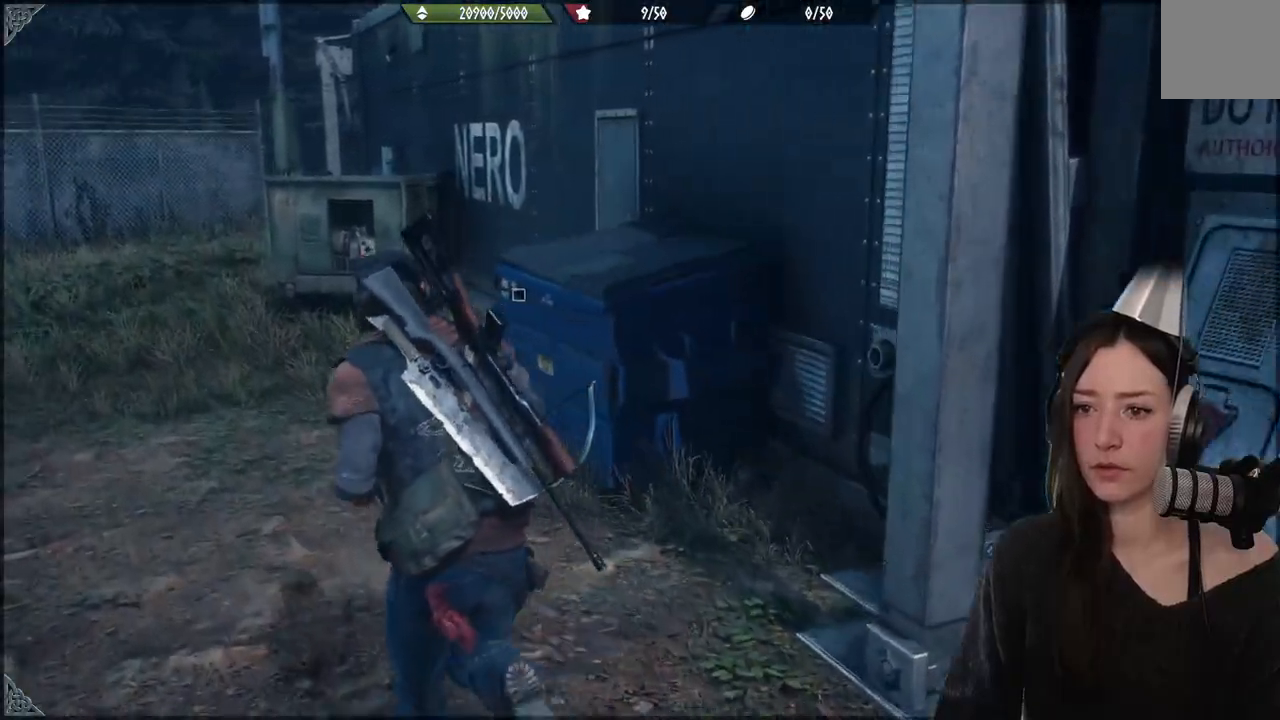
{"buttons": [], "left_stick": "up-left", "right_stick": "down-right", "events": [[367, "right_stick", "down-right"]]}
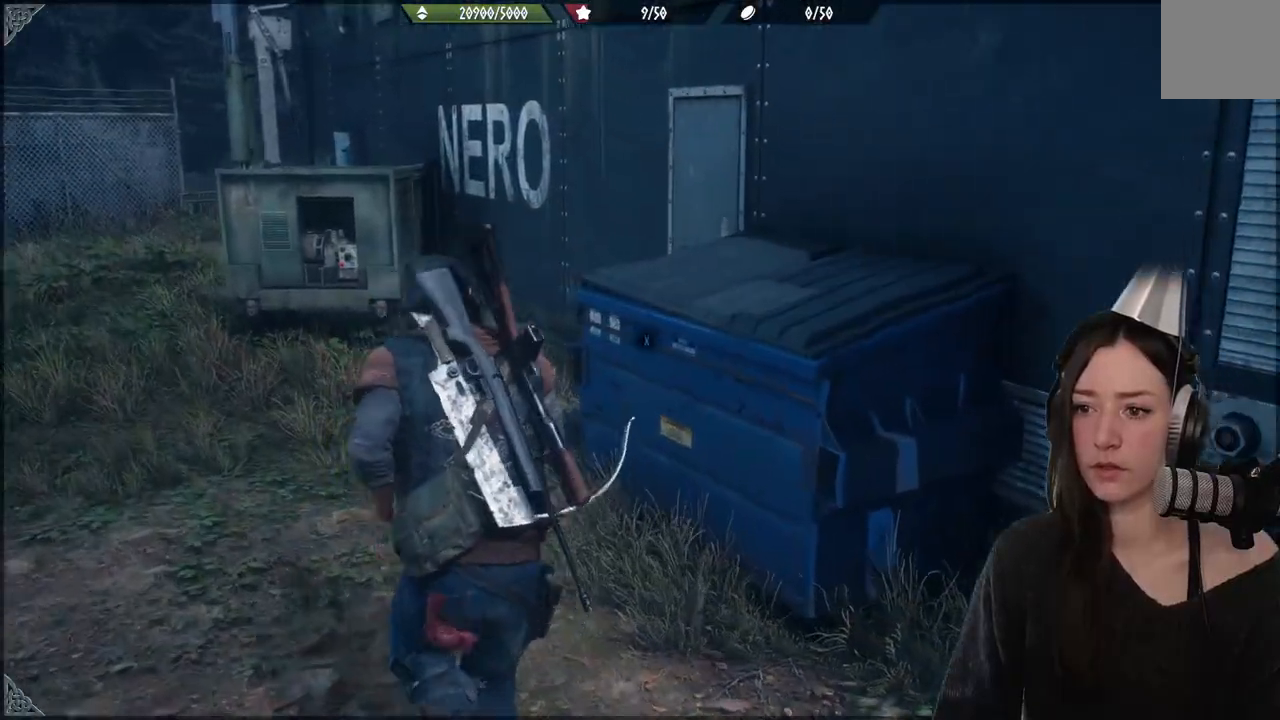
{"buttons": [], "left_stick": "up-right", "right_stick": "right", "events": [[133, "right_stick", "right"], [467, "left_stick", "up-right"]]}
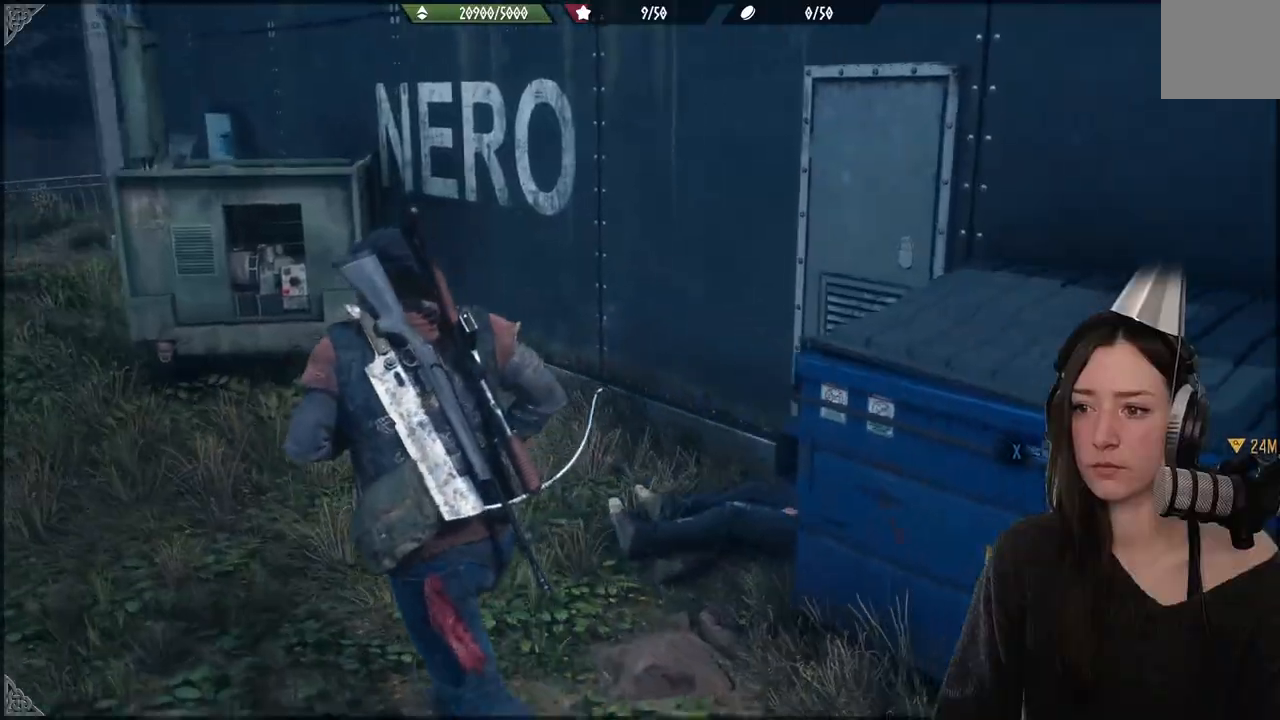
{"buttons": [], "left_stick": "up-right", "right_stick": "center", "events": [[417, "right_stick", "center"]]}
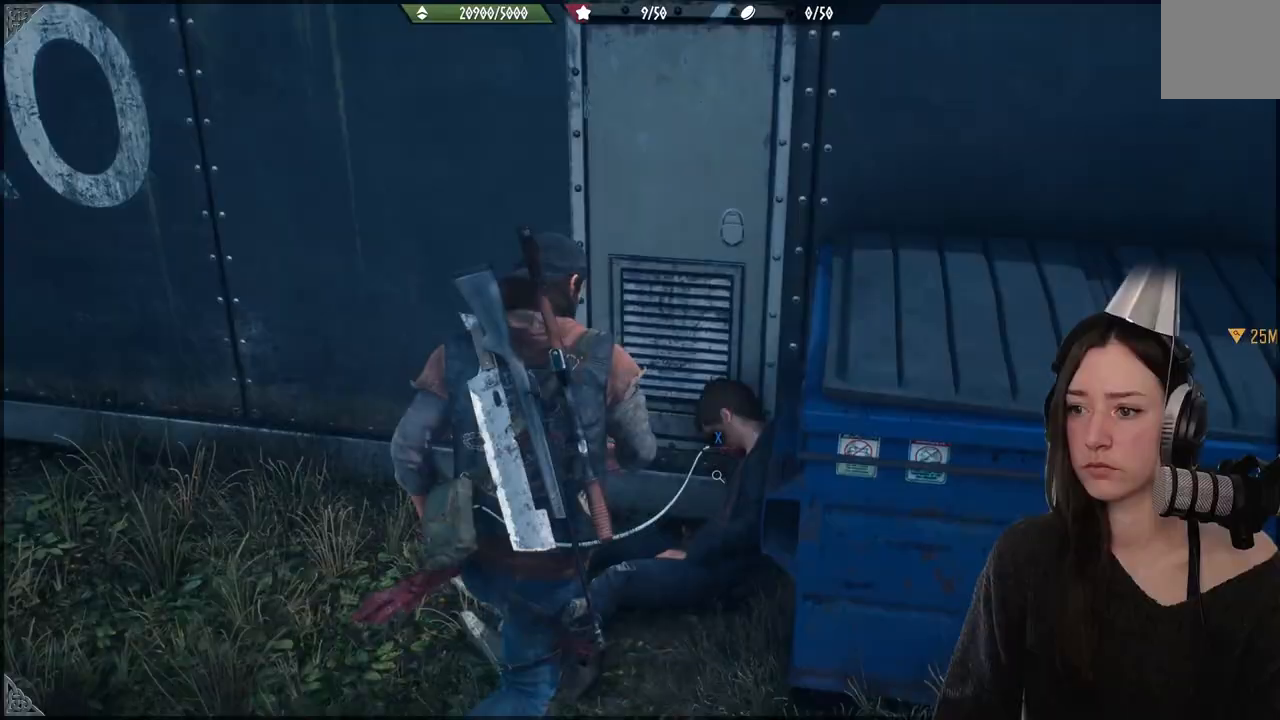
{"buttons": [], "left_stick": "up", "right_stick": "right", "events": [[83, "left_stick", "up"], [350, "right_stick", "right"]]}
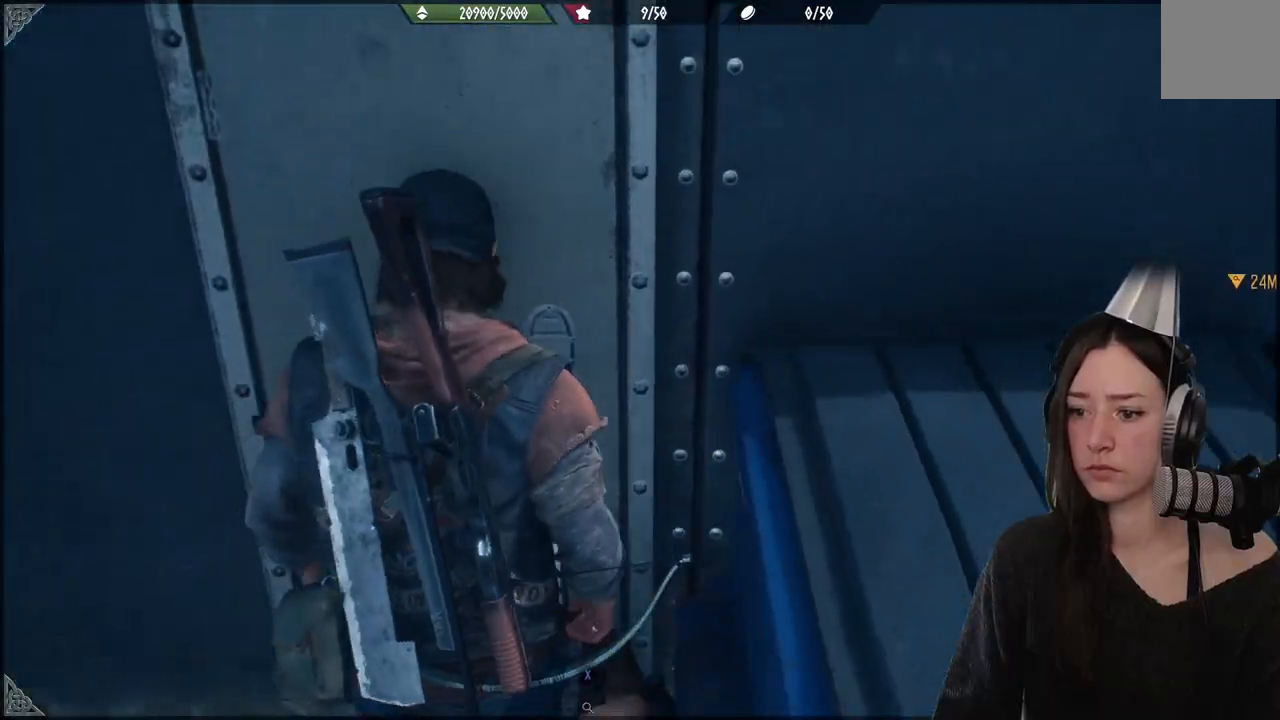
{"buttons": [], "left_stick": "down-left", "right_stick": "center", "events": [[83, "left_stick", "center"], [133, "left_stick", "down"], [150, "right_stick", "down-right"], [317, "right_stick", "down"], [333, "left_stick", "down-left"], [417, "right_stick", "center"]]}
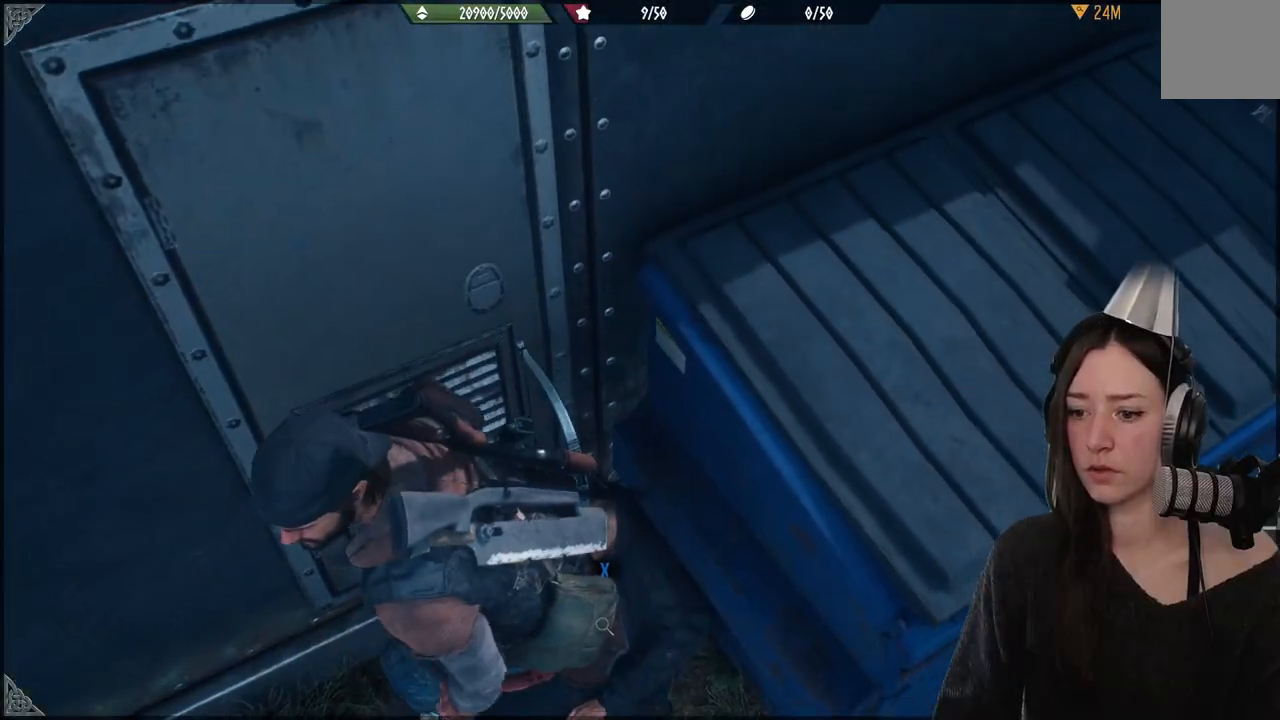
{"buttons": ["X"], "left_stick": "center", "right_stick": "center", "events": [[383, "X", "down"], [417, "left_stick", "center"]]}
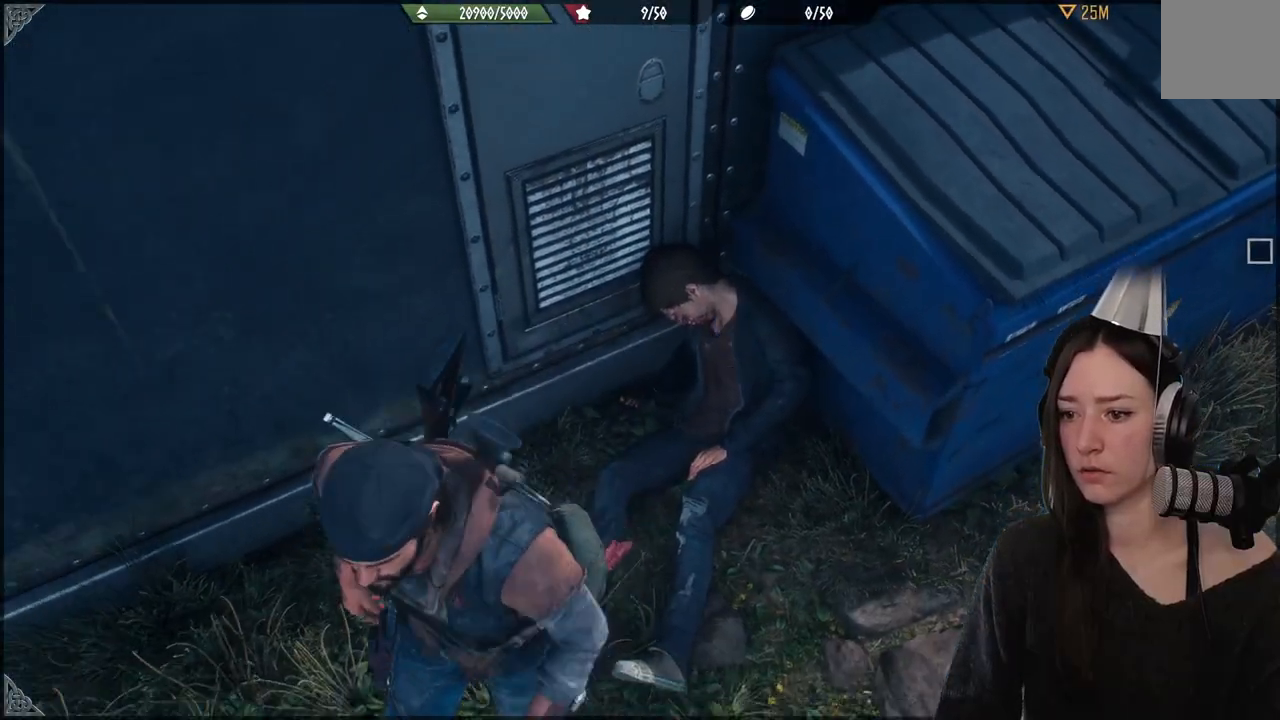
{"buttons": ["X"], "left_stick": "center", "right_stick": "center", "events": []}
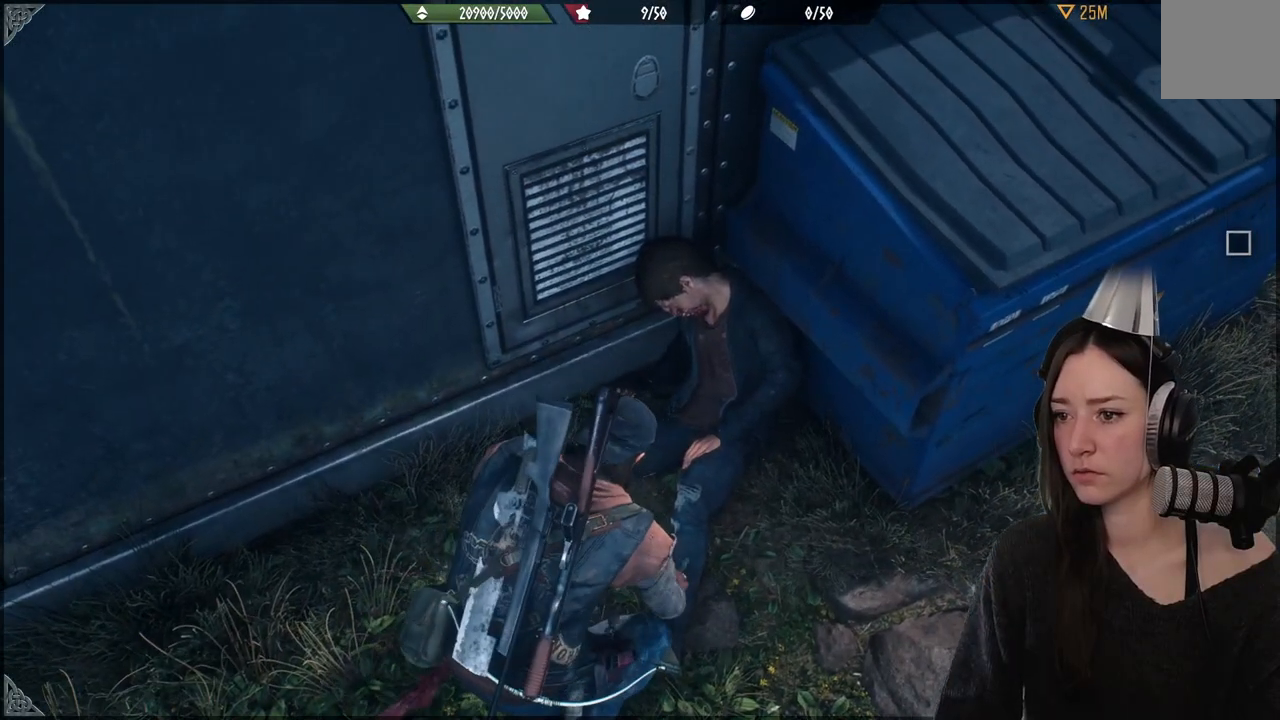
{"buttons": [], "left_stick": "up", "right_stick": "up-left", "events": [[150, "X", "up"], [417, "left_stick", "up"], [417, "right_stick", "up-left"]]}
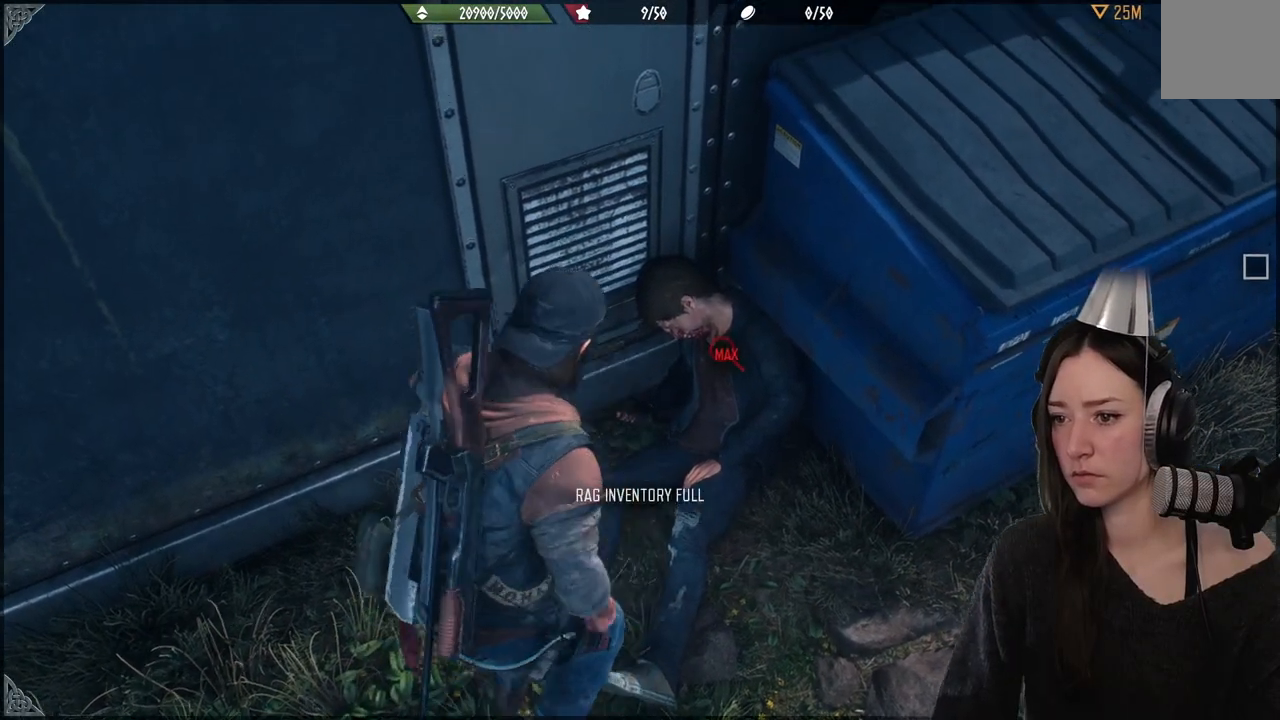
{"buttons": [], "left_stick": "up", "right_stick": "center", "events": [[233, "right_stick", "center"]]}
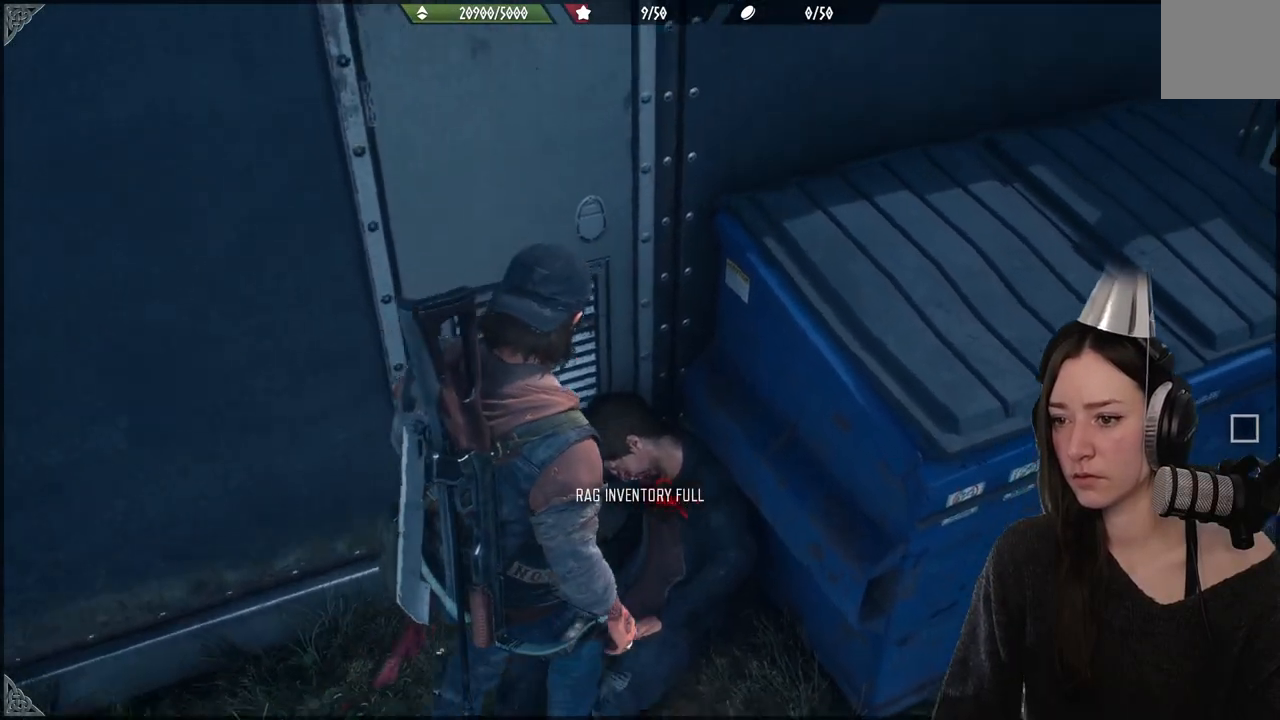
{"buttons": [], "left_stick": "up", "right_stick": "left", "events": [[83, "right_stick", "left"]]}
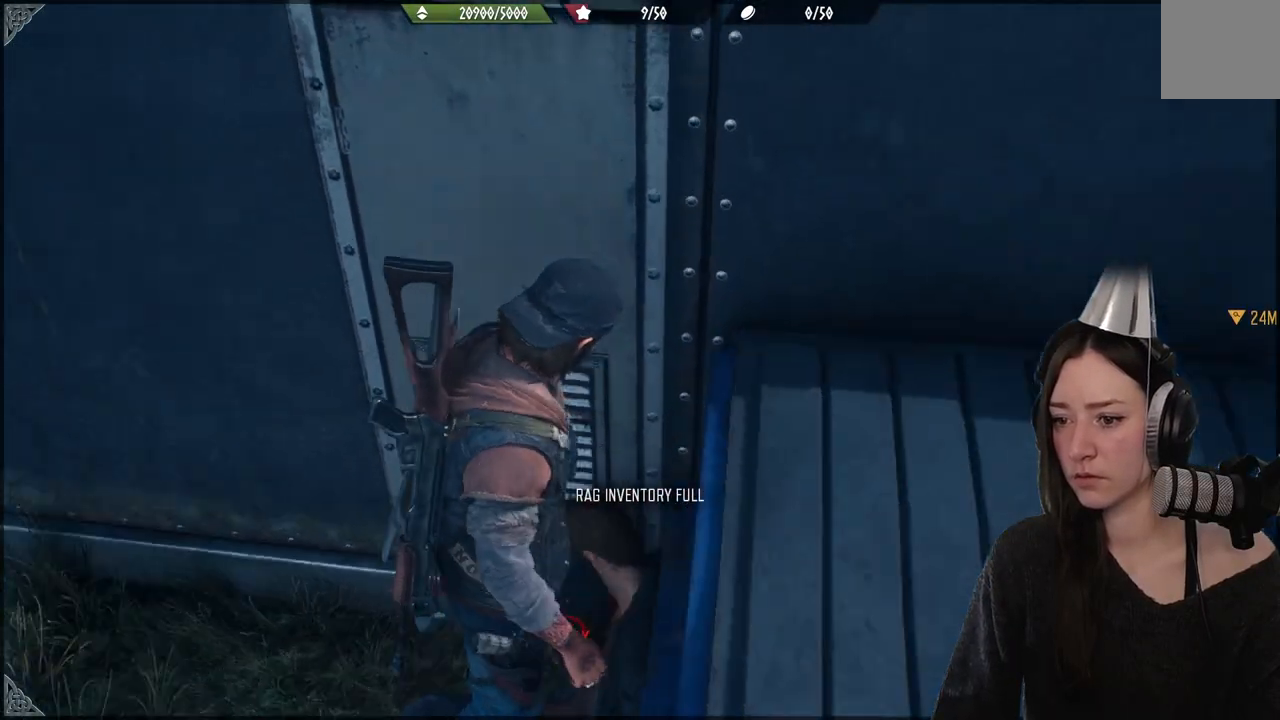
{"buttons": [], "left_stick": "down-left", "right_stick": "center", "events": [[67, "right_stick", "center"], [217, "left_stick", "down-left"]]}
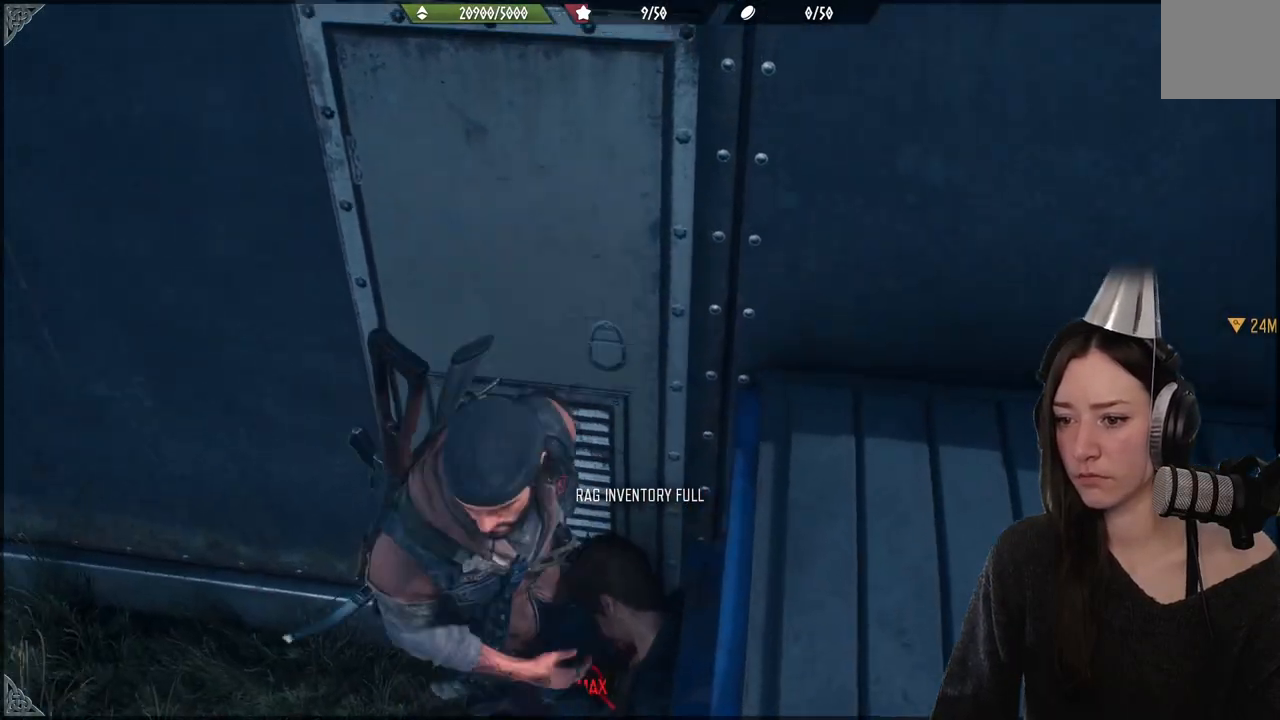
{"buttons": [], "left_stick": "down-left", "right_stick": "up-right", "events": [[17, "right_stick", "up"], [67, "right_stick", "up-right"]]}
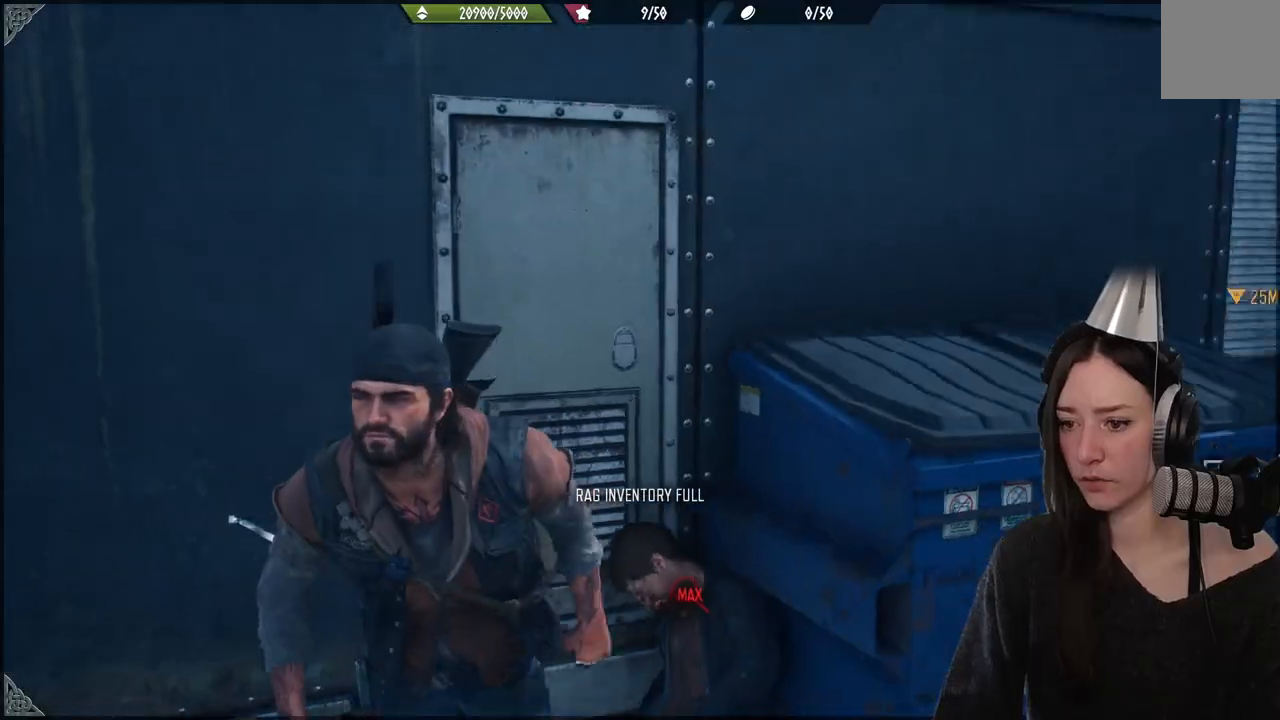
{"buttons": [], "left_stick": "center", "right_stick": "center", "events": [[83, "right_stick", "center"], [450, "left_stick", "center"]]}
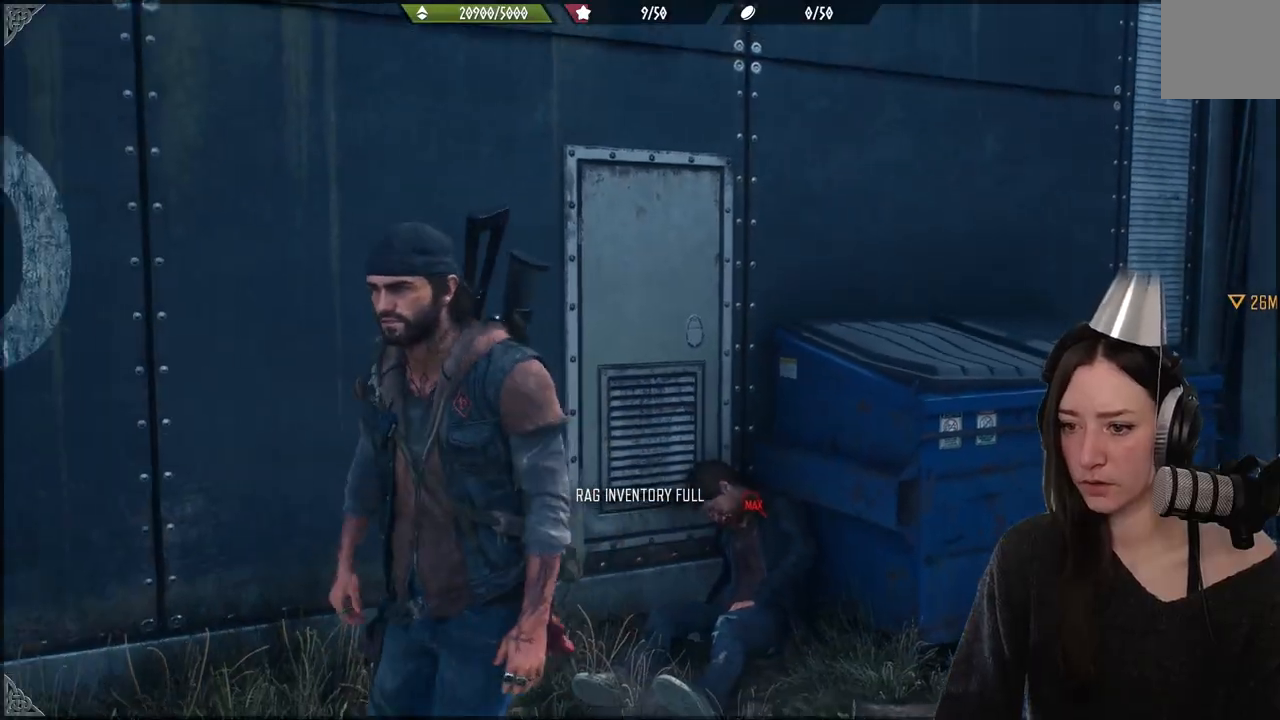
{"buttons": [], "left_stick": "down-left", "right_stick": "left", "events": [[317, "left_stick", "down"], [367, "right_stick", "left"], [400, "left_stick", "down-left"]]}
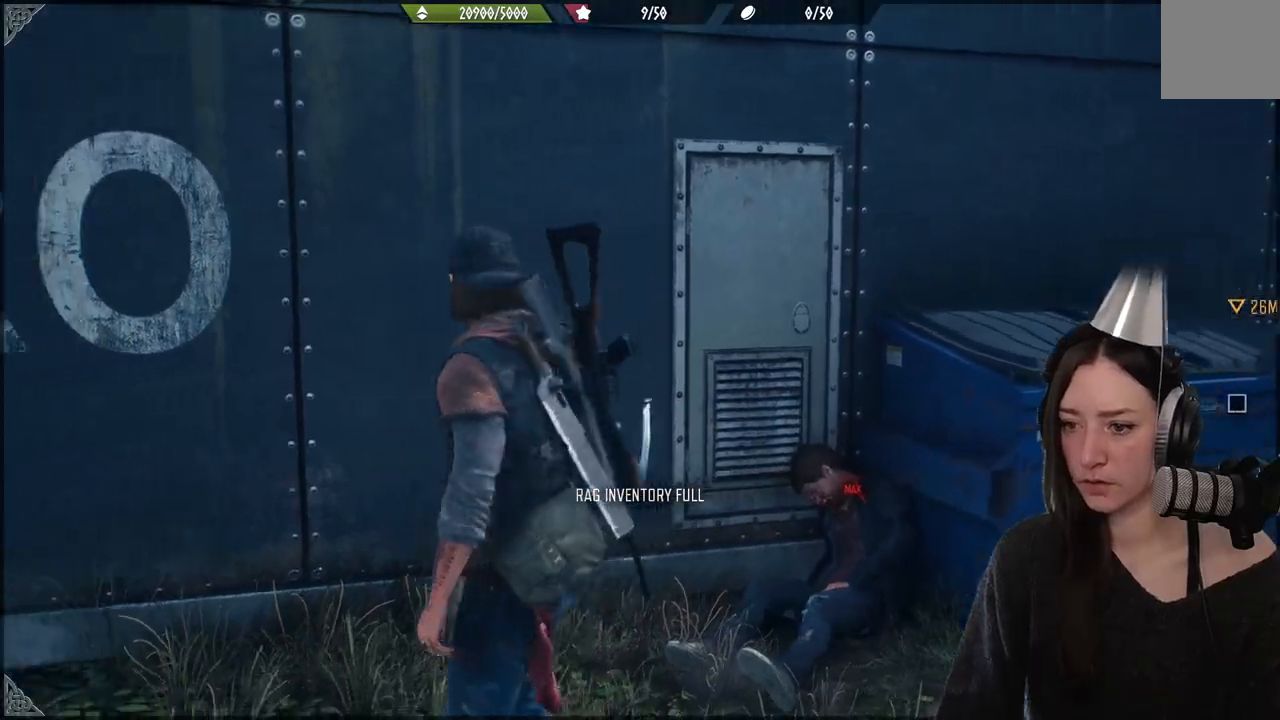
{"buttons": [], "left_stick": "down-left", "right_stick": "left", "events": []}
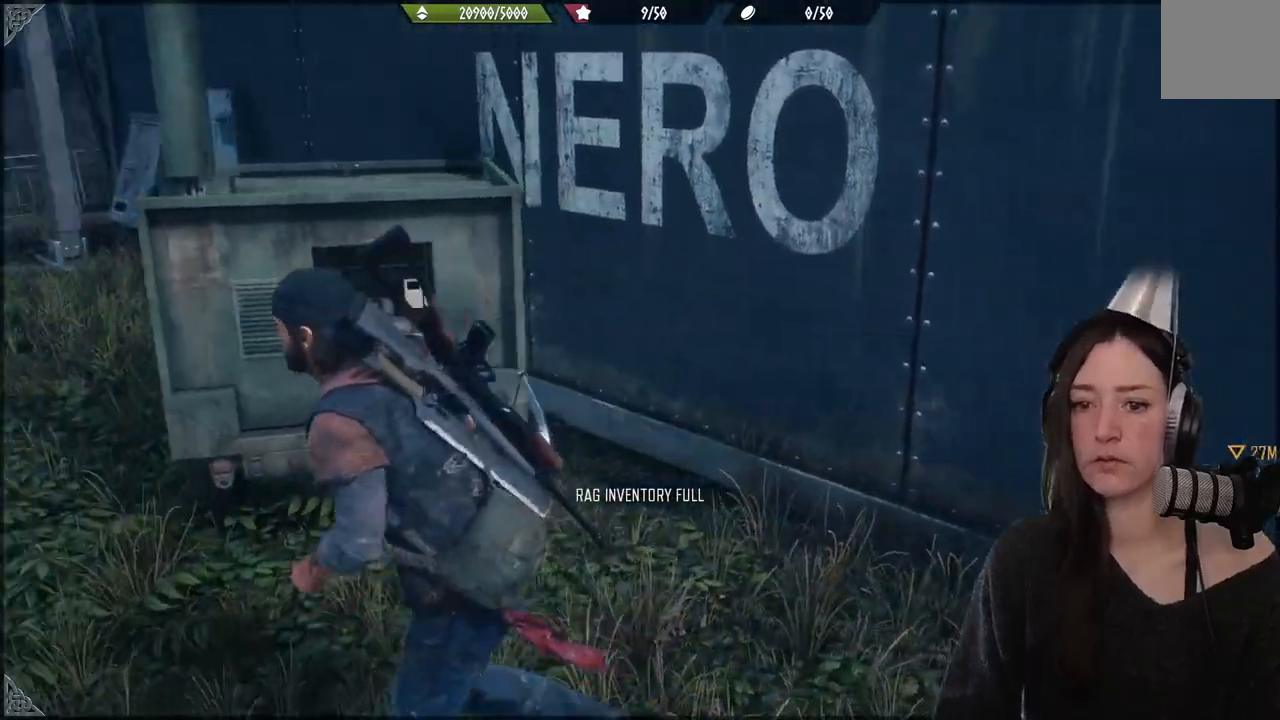
{"buttons": [], "left_stick": "up-left", "right_stick": "center", "events": [[33, "left_stick", "up-left"], [167, "right_stick", "center"]]}
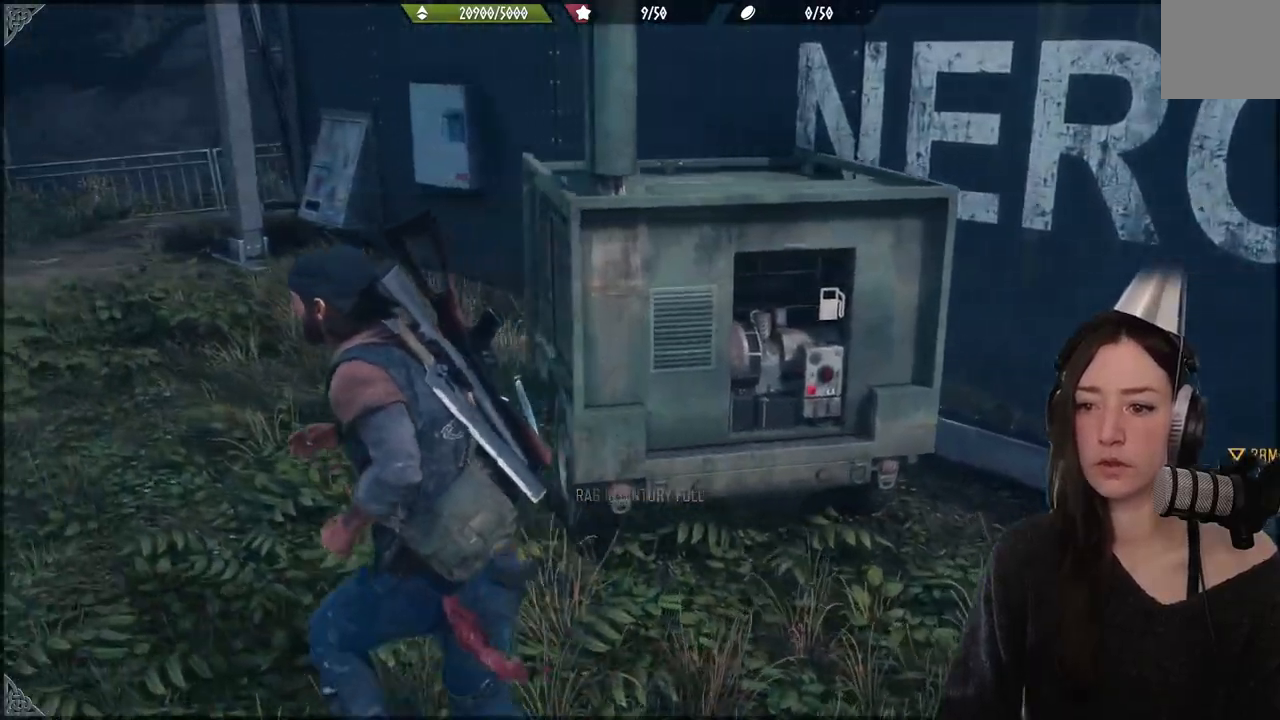
{"buttons": [], "left_stick": "right", "right_stick": "center", "events": [[83, "right_stick", "right"], [200, "left_stick", "up"], [317, "left_stick", "right"], [433, "right_stick", "center"]]}
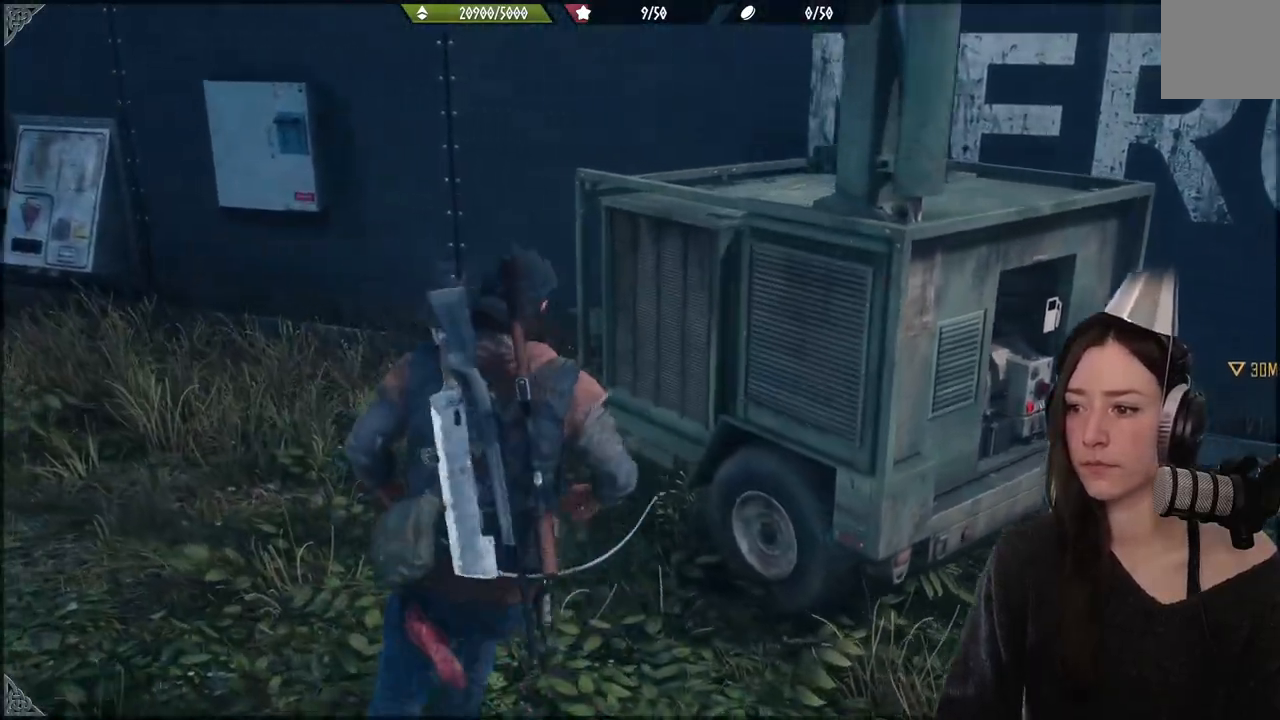
{"buttons": [], "left_stick": "right", "right_stick": "down-left", "events": [[67, "left_stick", "down-right"], [450, "left_stick", "right"], [450, "right_stick", "down-left"]]}
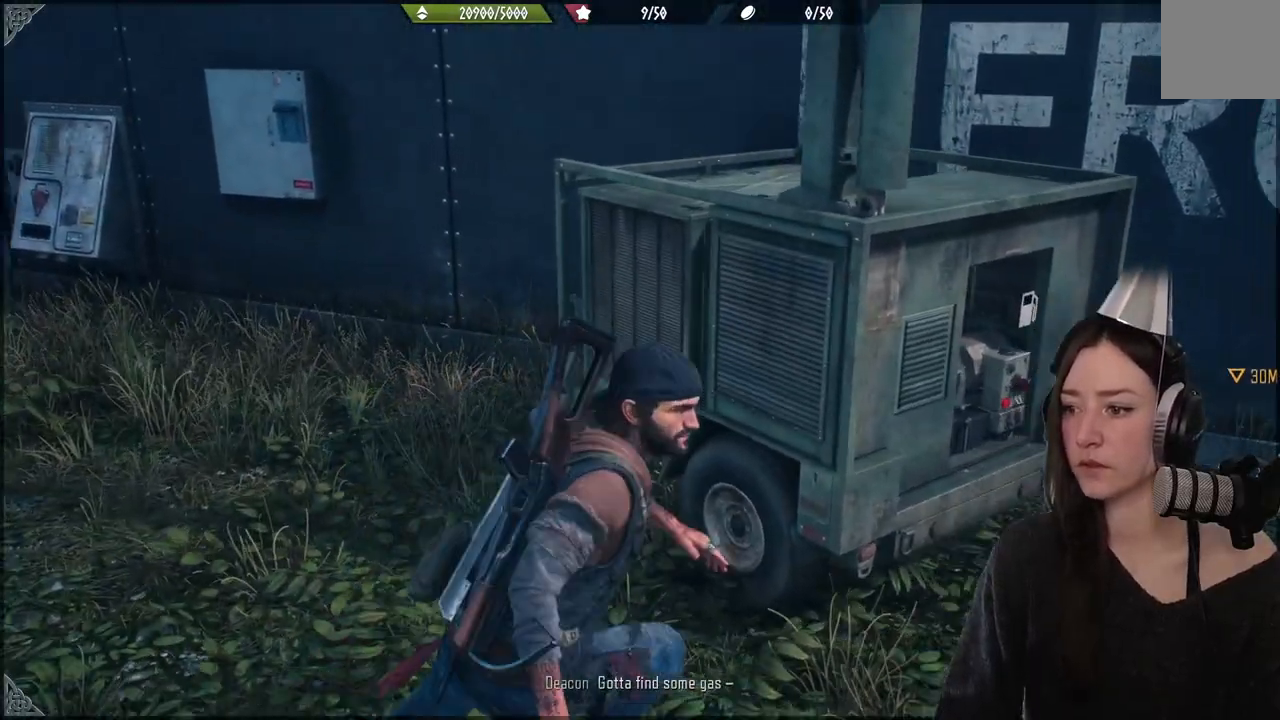
{"buttons": [], "left_stick": "up-right", "right_stick": "center", "events": [[217, "left_stick", "up-right"], [333, "right_stick", "left"], [500, "right_stick", "center"]]}
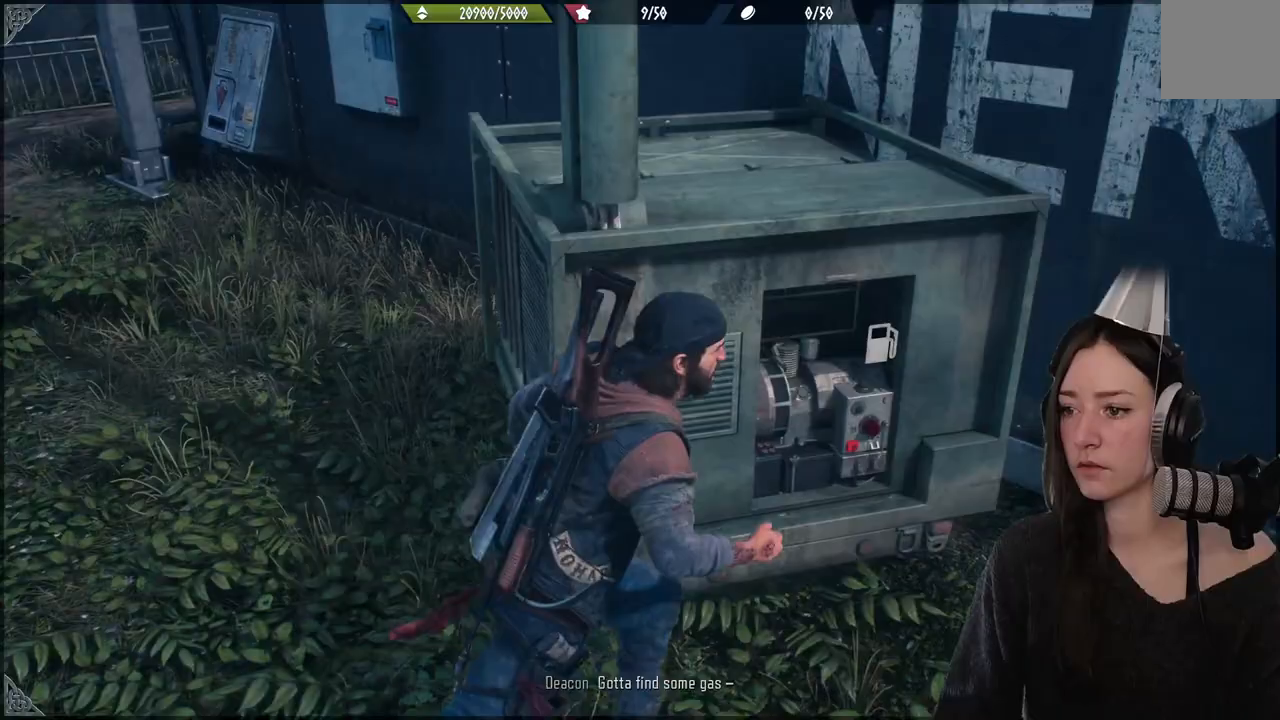
{"buttons": ["X"], "left_stick": "up", "right_stick": "center", "events": [[67, "left_stick", "up"], [233, "X", "down"]]}
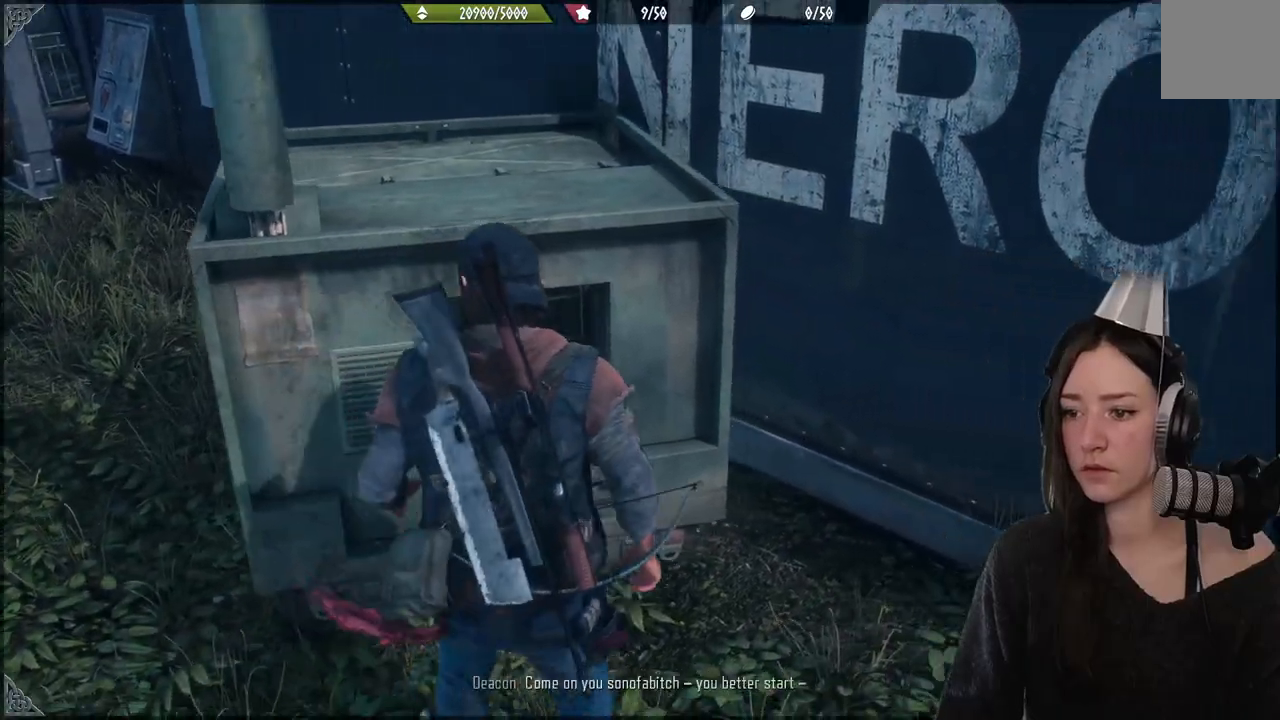
{"buttons": ["X"], "left_stick": "up", "right_stick": "center", "events": []}
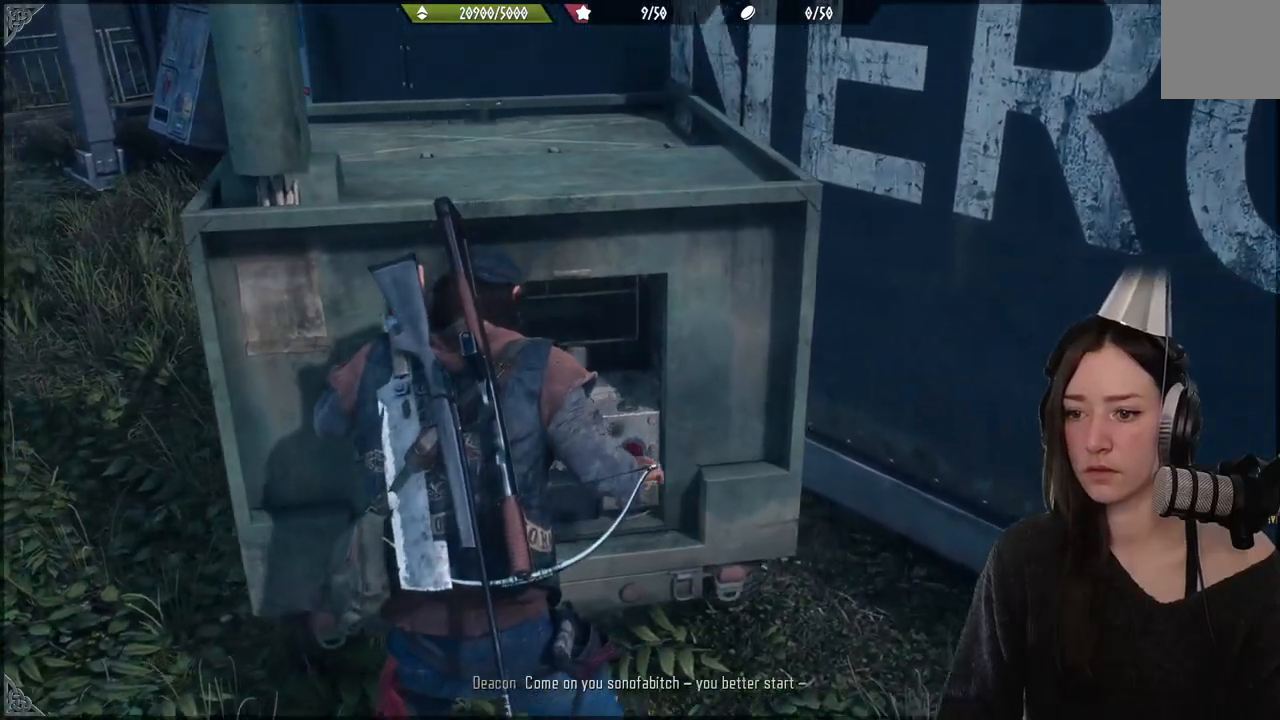
{"buttons": ["X"], "left_stick": "up", "right_stick": "center", "events": []}
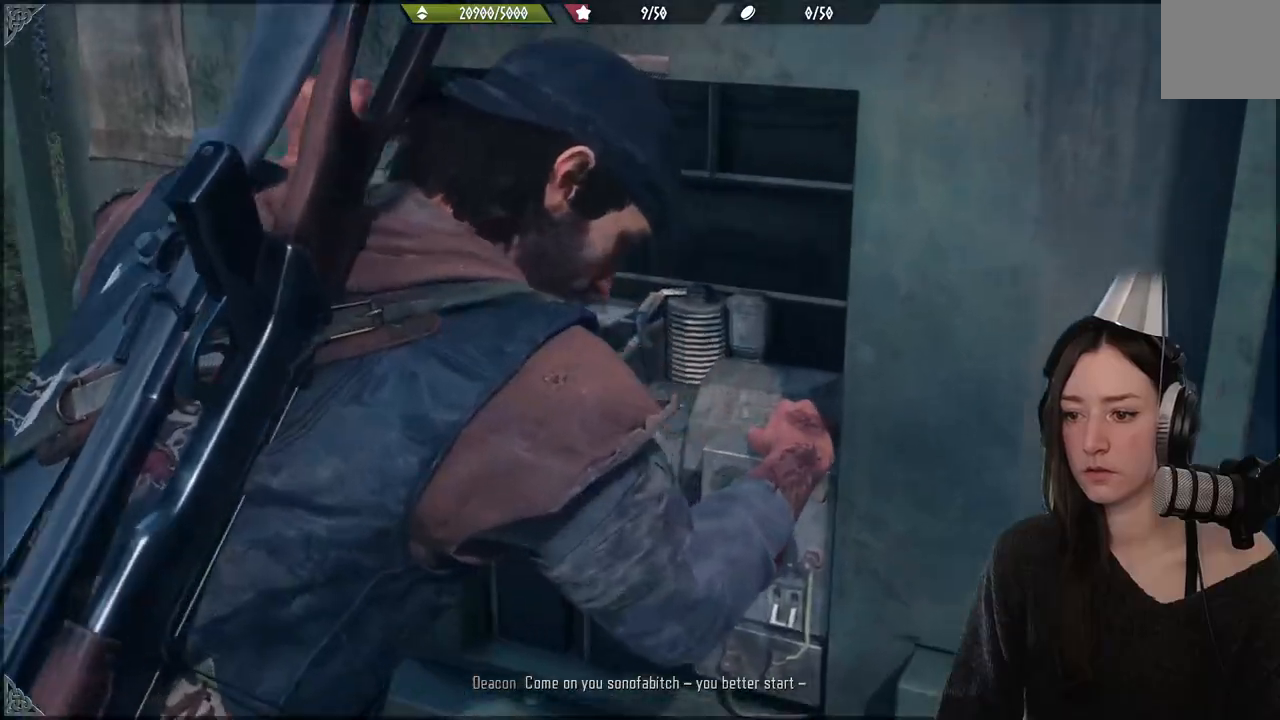
{"buttons": ["X"], "left_stick": "up", "right_stick": "center", "events": []}
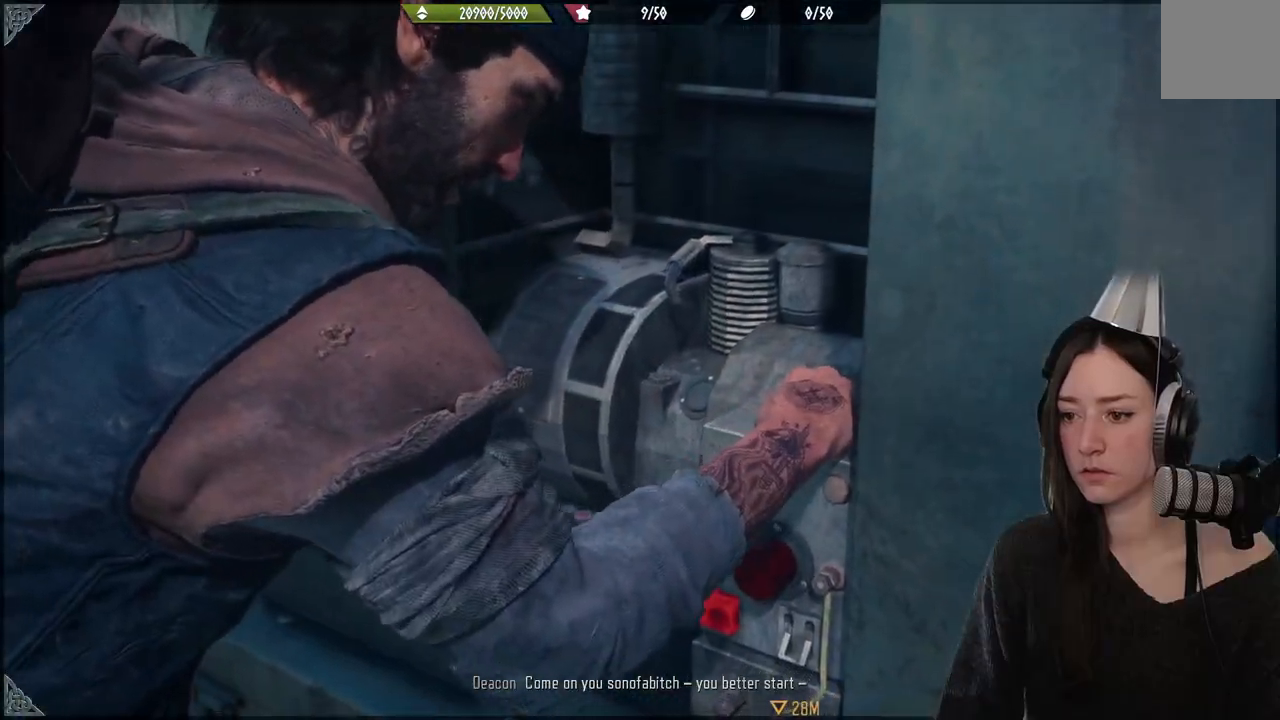
{"buttons": ["X"], "left_stick": "up", "right_stick": "center", "events": []}
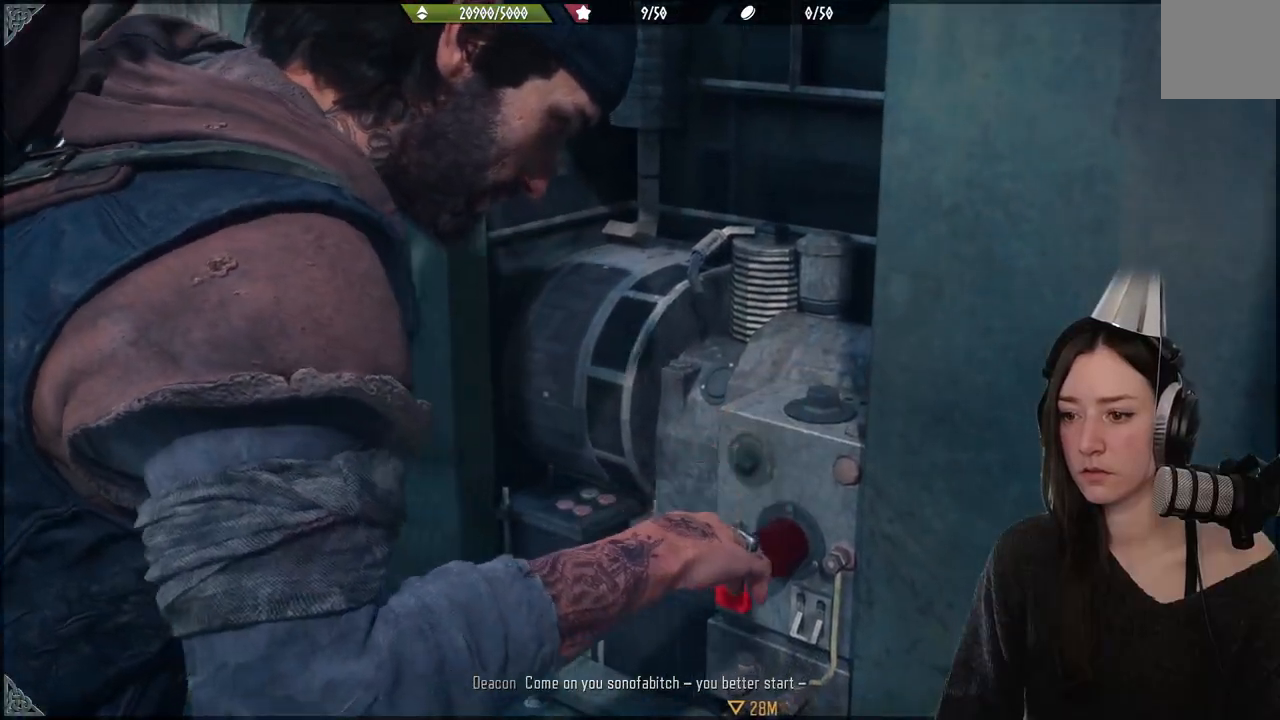
{"buttons": ["X"], "left_stick": "up", "right_stick": "center", "events": []}